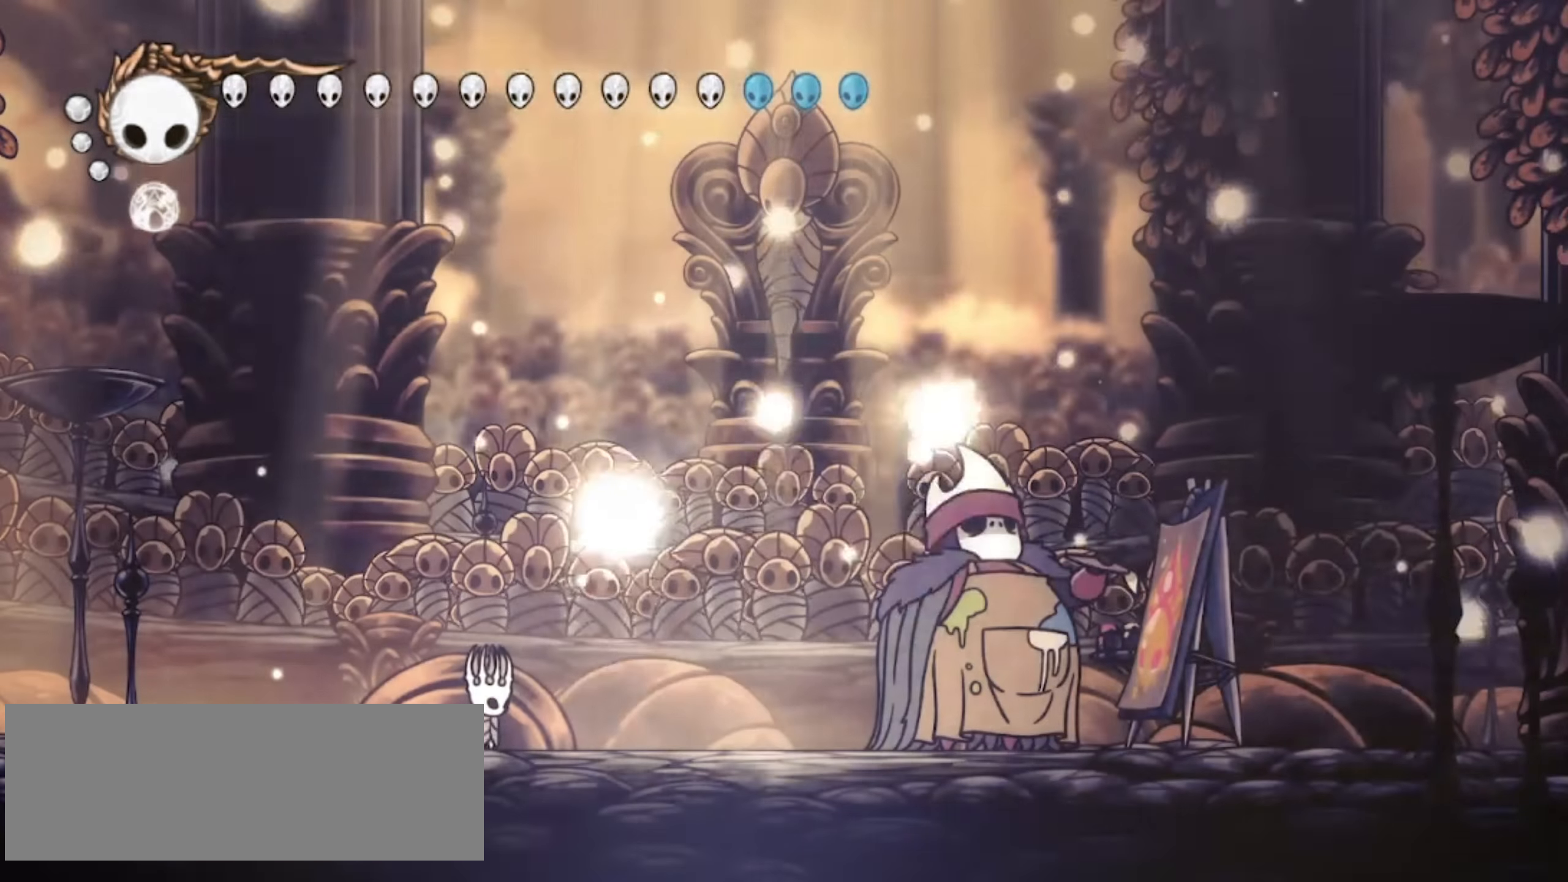
Gameplay with keyboard; each line is a JSON object with the keys held at the frame after it. "events" lists presses ("down") and releases ("up") of "a", "c", "d", "down", "f", "i", "left", "right", "s", "up", "x" and "z" between this image and that frame as [ms after this image, input, new state], when the widget could be followed in between. No other keys are recorded. Mouse input is not recorded.
{"keys": ["right"], "events": []}
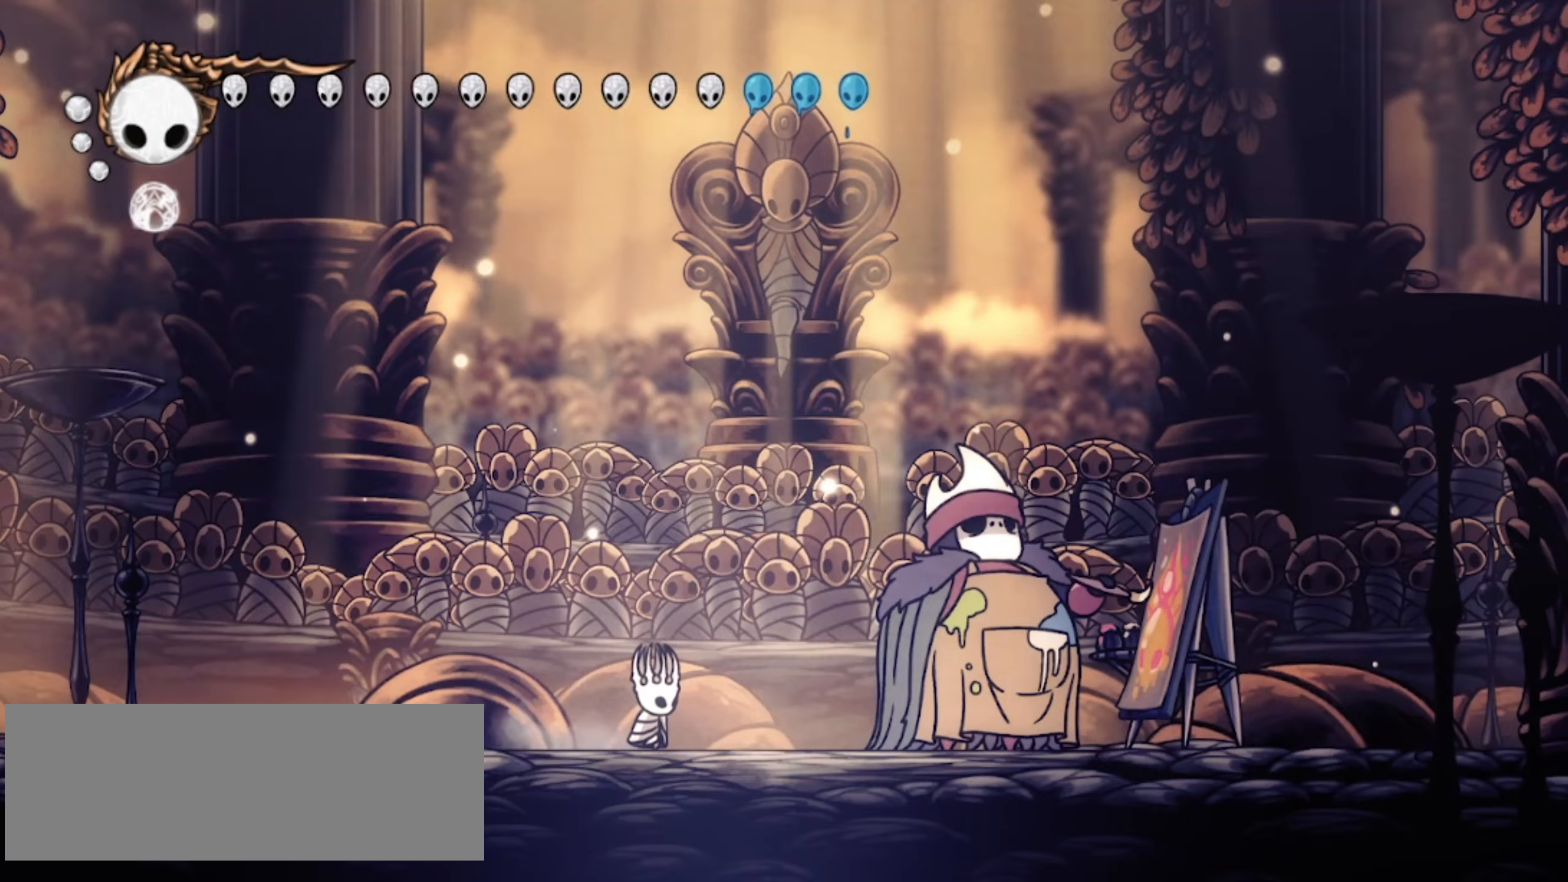
{"keys": ["down", "up"], "events": [[167, "up", "down"], [217, "right", "up"], [267, "down", "down"], [450, "up", "up"], [500, "up", "down"]]}
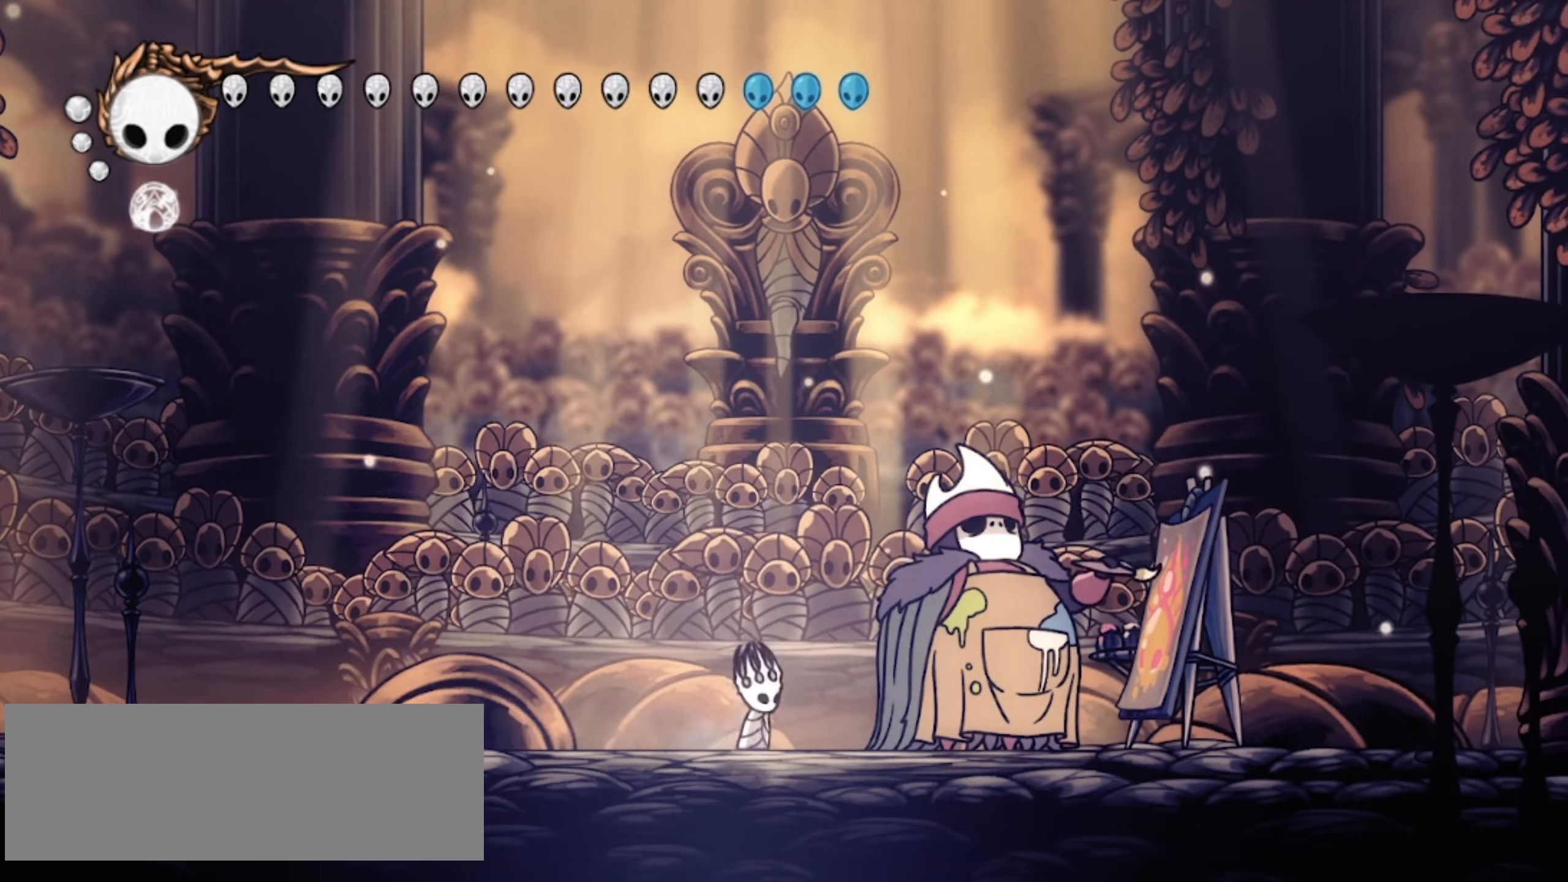
{"keys": ["down", "up"], "events": [[367, "up", "up"], [467, "up", "down"]]}
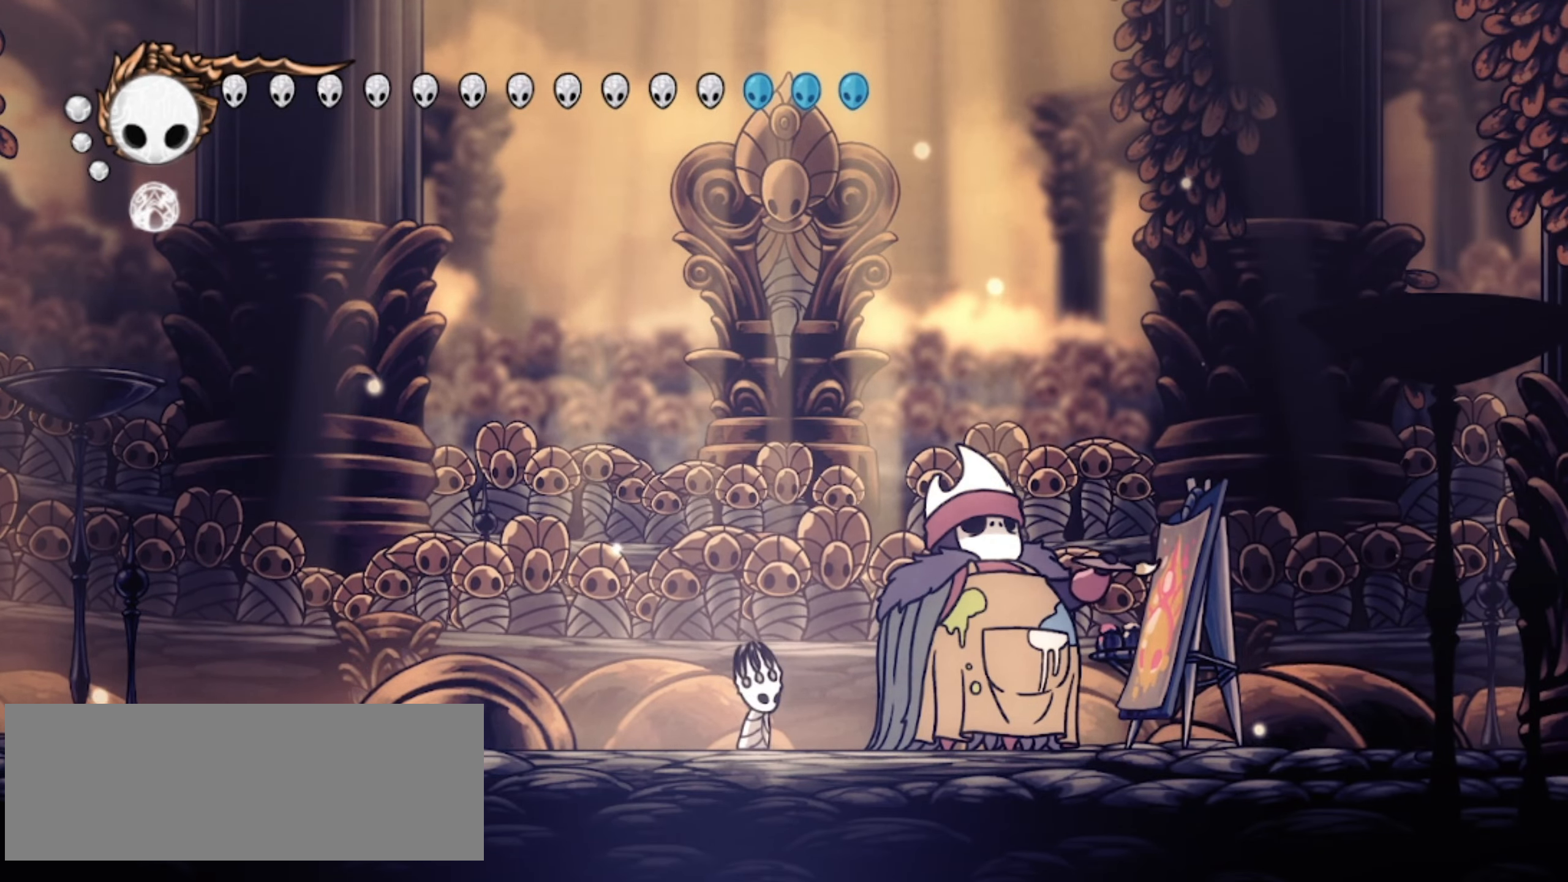
{"keys": ["down", "up"], "events": [[17, "up", "up"], [50, "right", "down"], [150, "right", "up"], [200, "up", "down"], [283, "up", "up"], [333, "up", "down"], [383, "up", "up"], [433, "up", "down"]]}
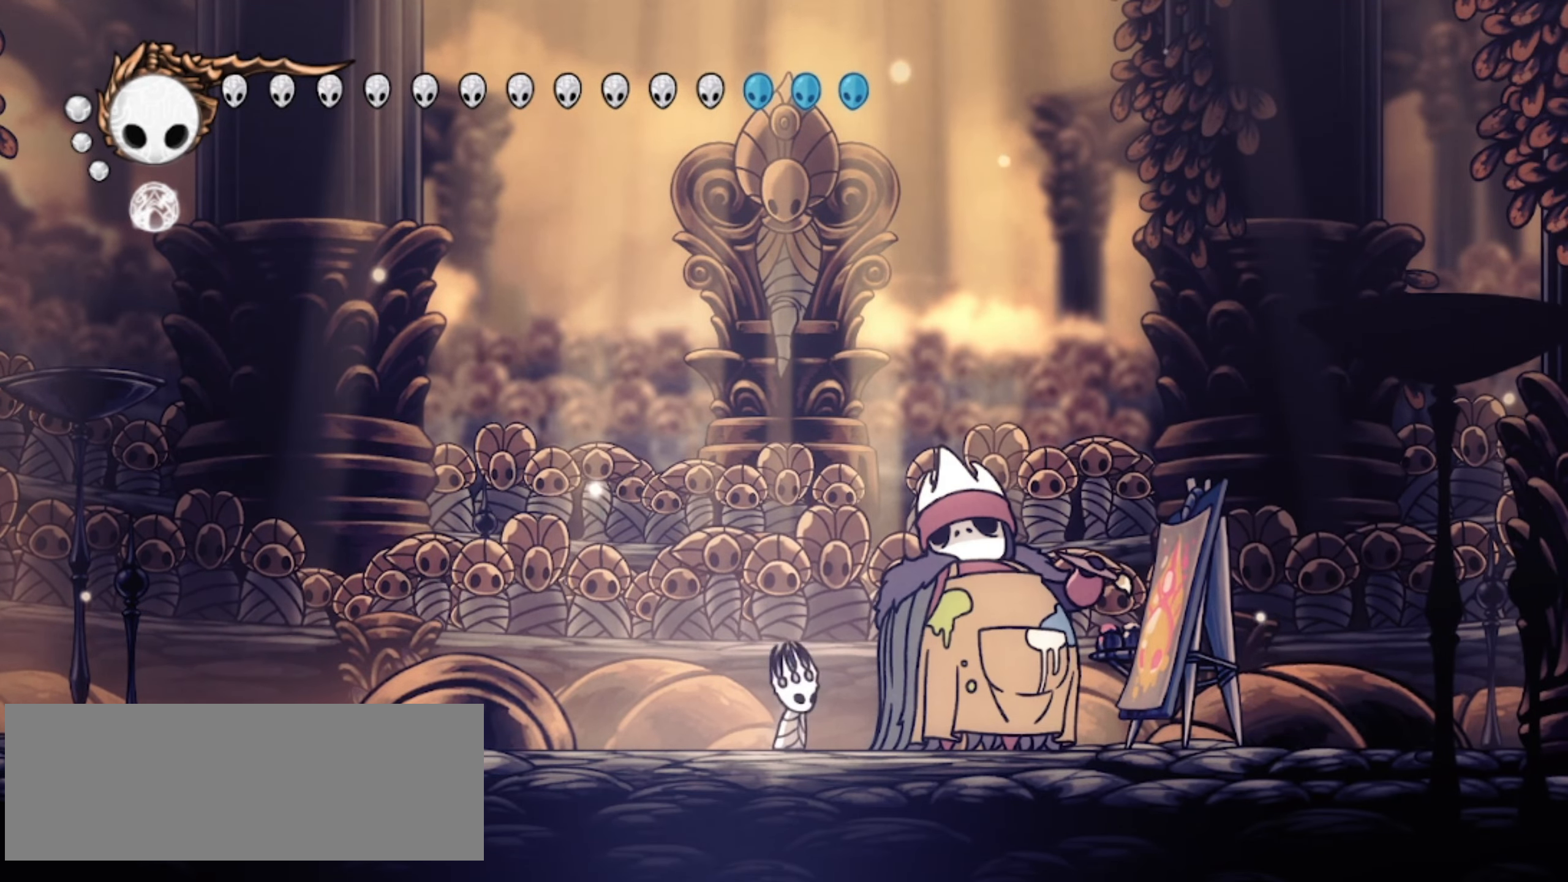
{"keys": ["right"], "events": [[117, "up", "up"], [167, "up", "down"], [300, "up", "up"], [400, "up", "down"], [450, "right", "down"], [450, "up", "up"], [500, "down", "up"]]}
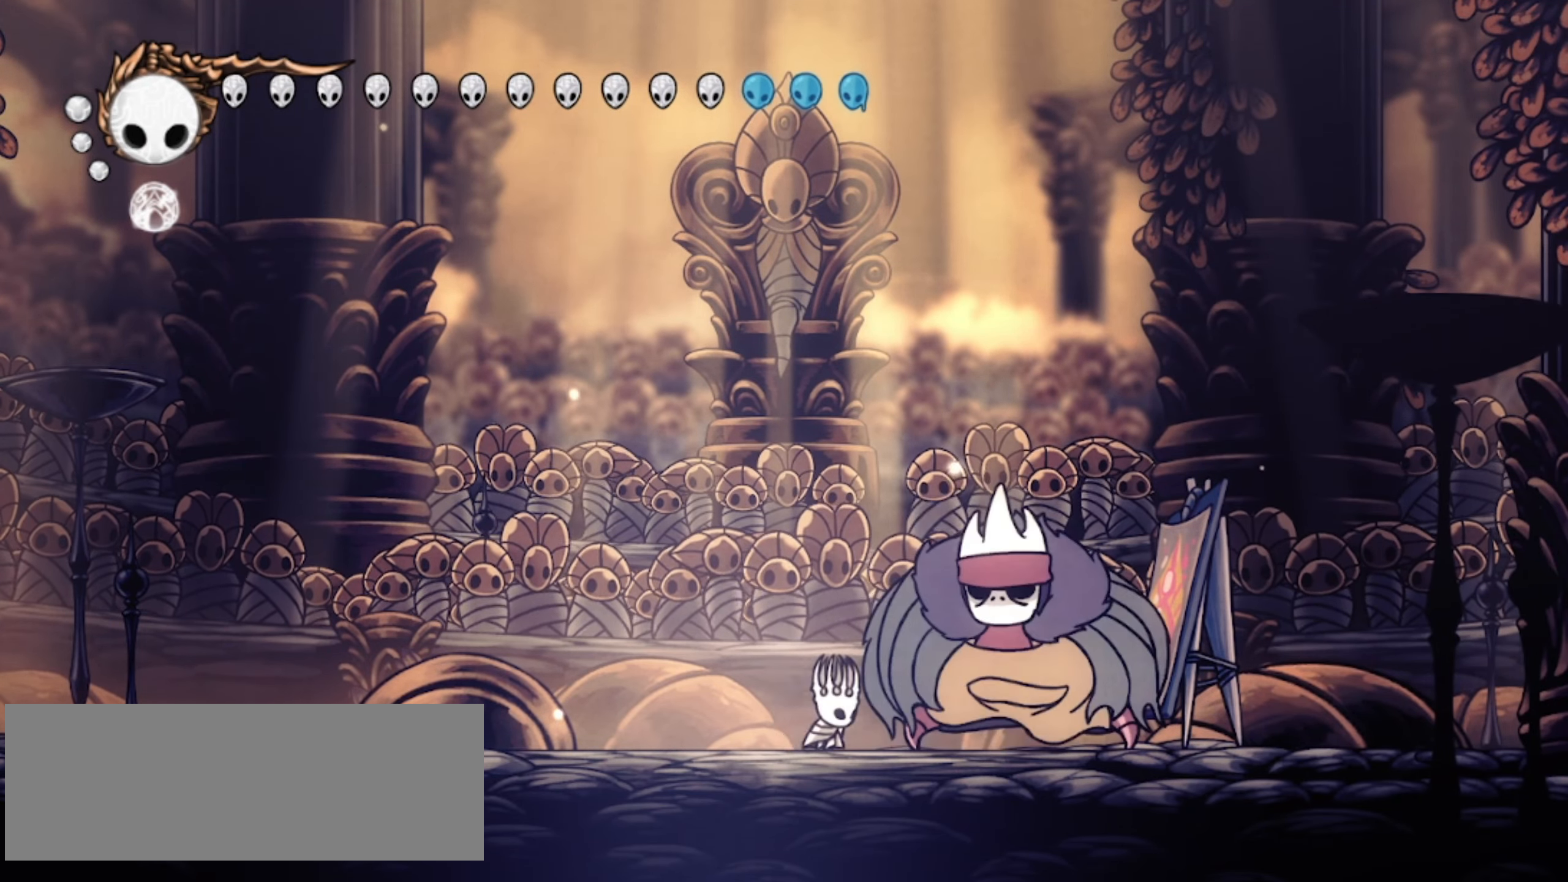
{"keys": ["up"], "events": [[50, "right", "up"], [283, "up", "down"]]}
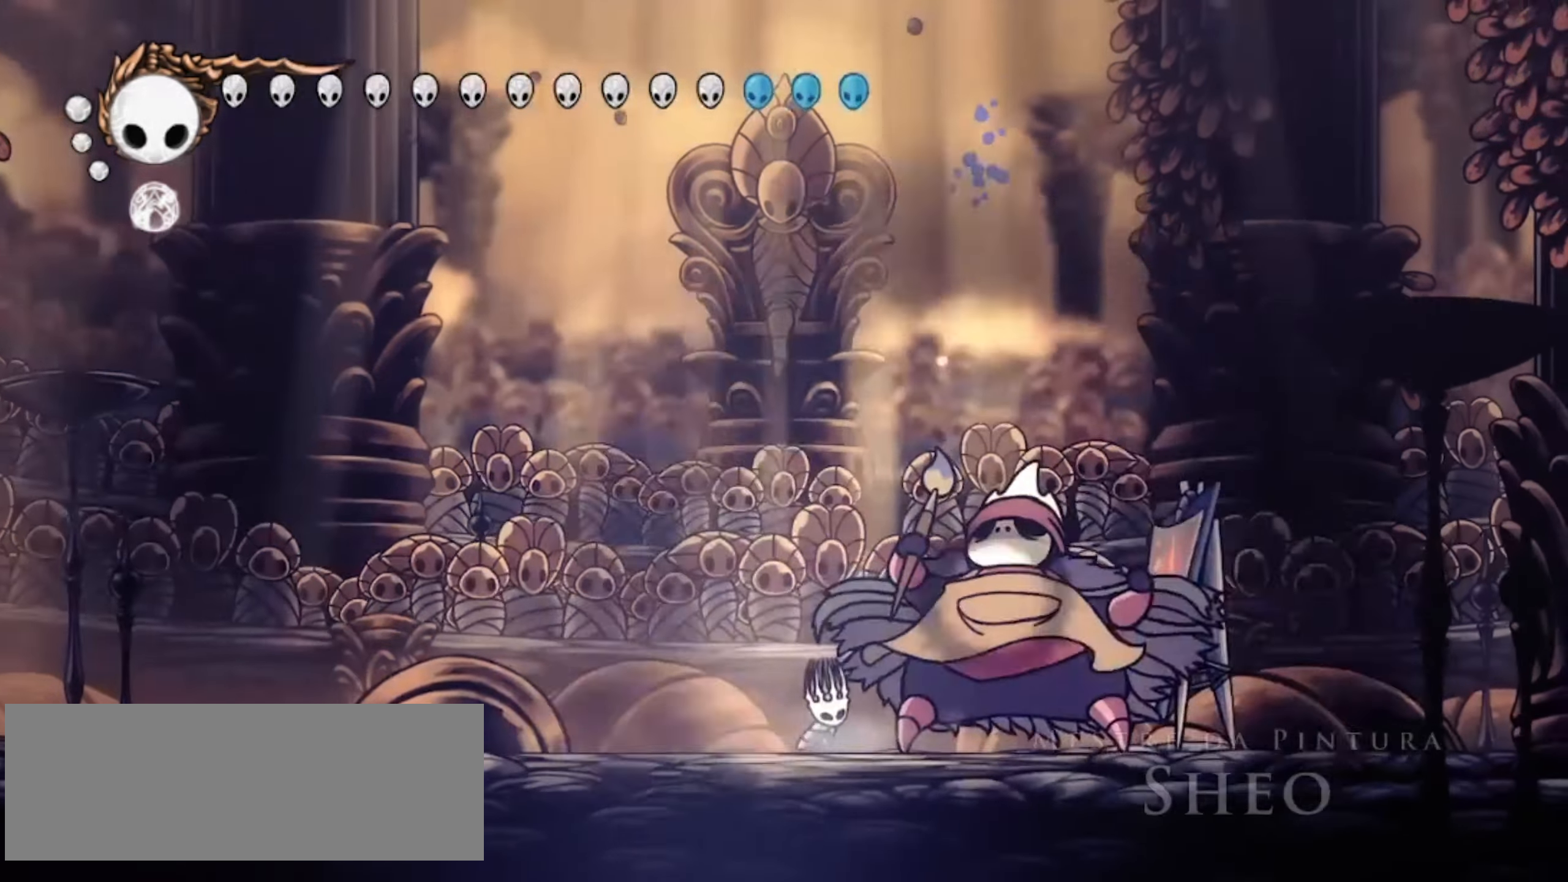
{"keys": [], "events": [[250, "up", "up"]]}
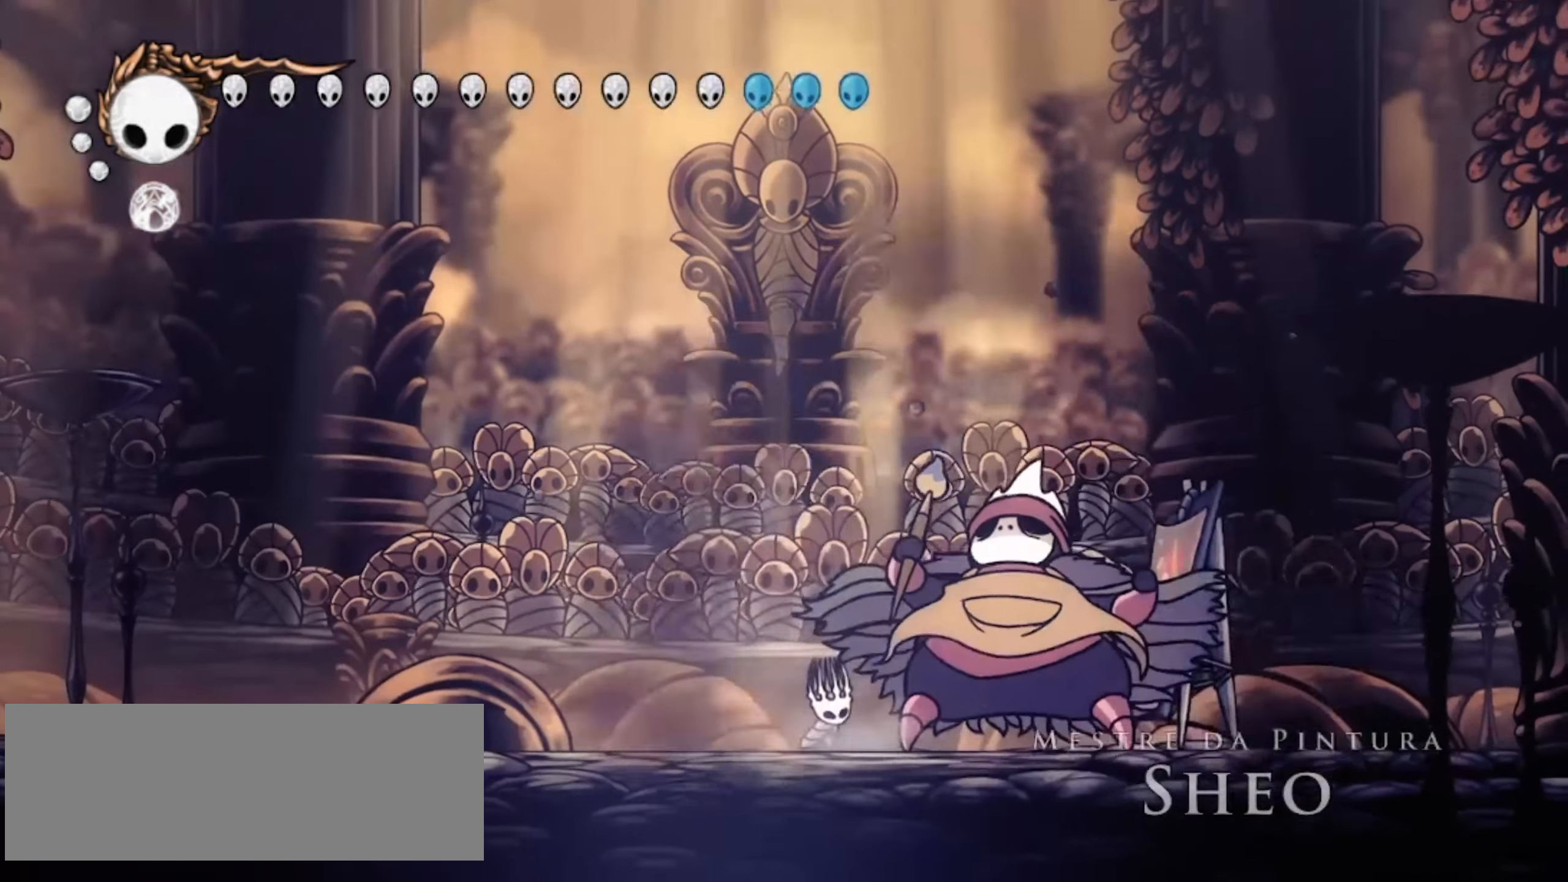
{"keys": [], "events": []}
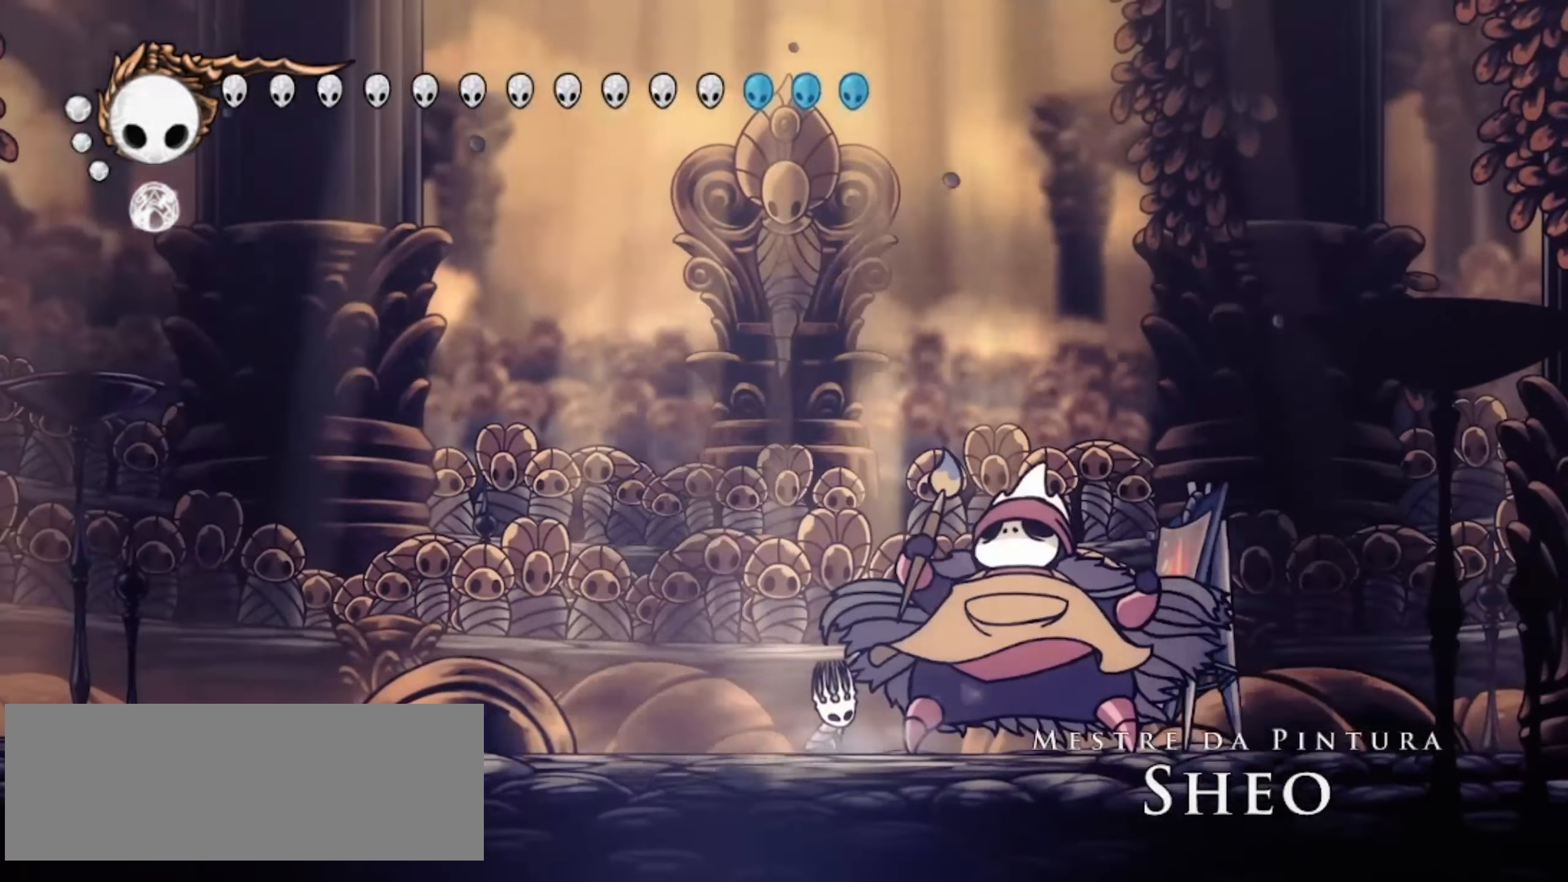
{"keys": [], "events": [[50, "x", "down"], [133, "x", "up"], [233, "x", "down"], [317, "x", "up"], [367, "x", "down"], [467, "x", "up"]]}
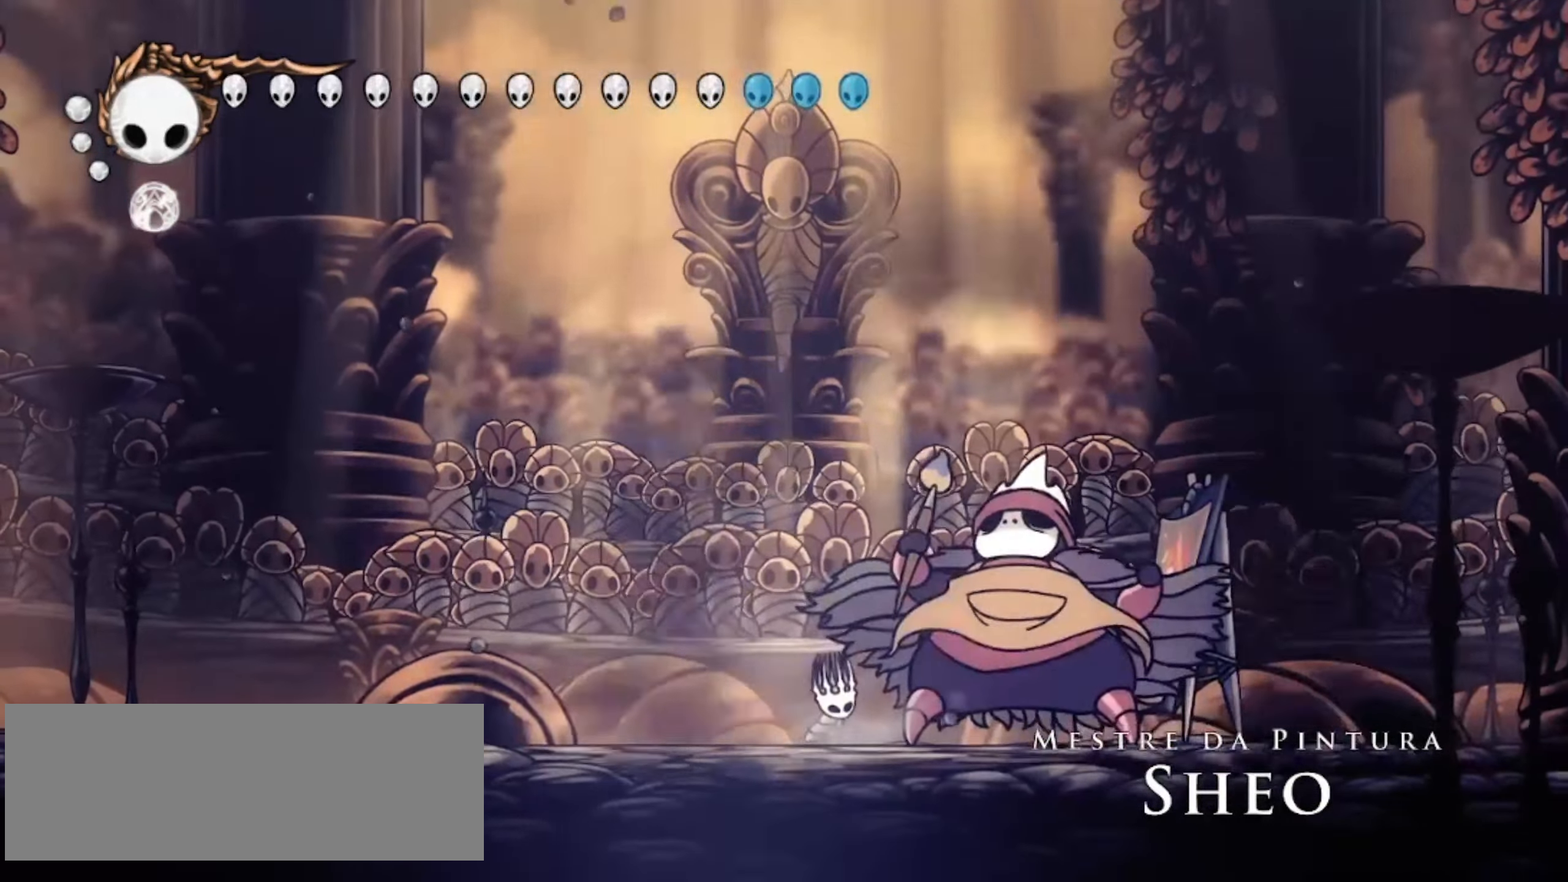
{"keys": ["x"], "events": [[17, "x", "down"], [100, "x", "up"], [200, "x", "down"], [250, "x", "up"], [333, "x", "down"], [383, "x", "up"], [483, "x", "down"]]}
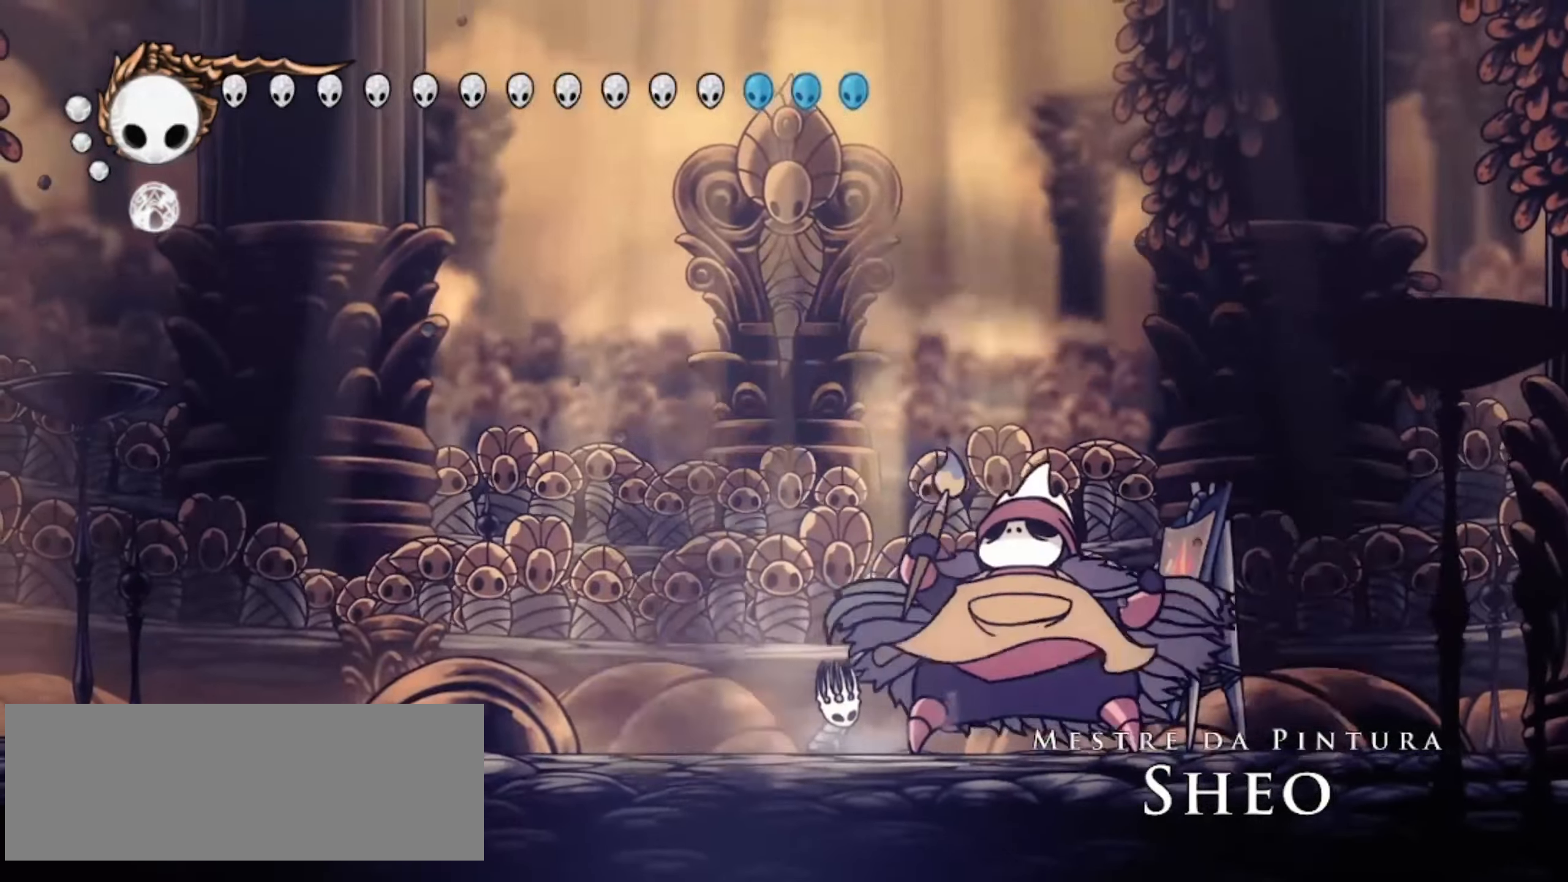
{"keys": [], "events": [[33, "x", "up"], [117, "x", "down"], [167, "x", "up"], [217, "x", "down"], [317, "x", "up"], [400, "x", "down"], [450, "x", "up"]]}
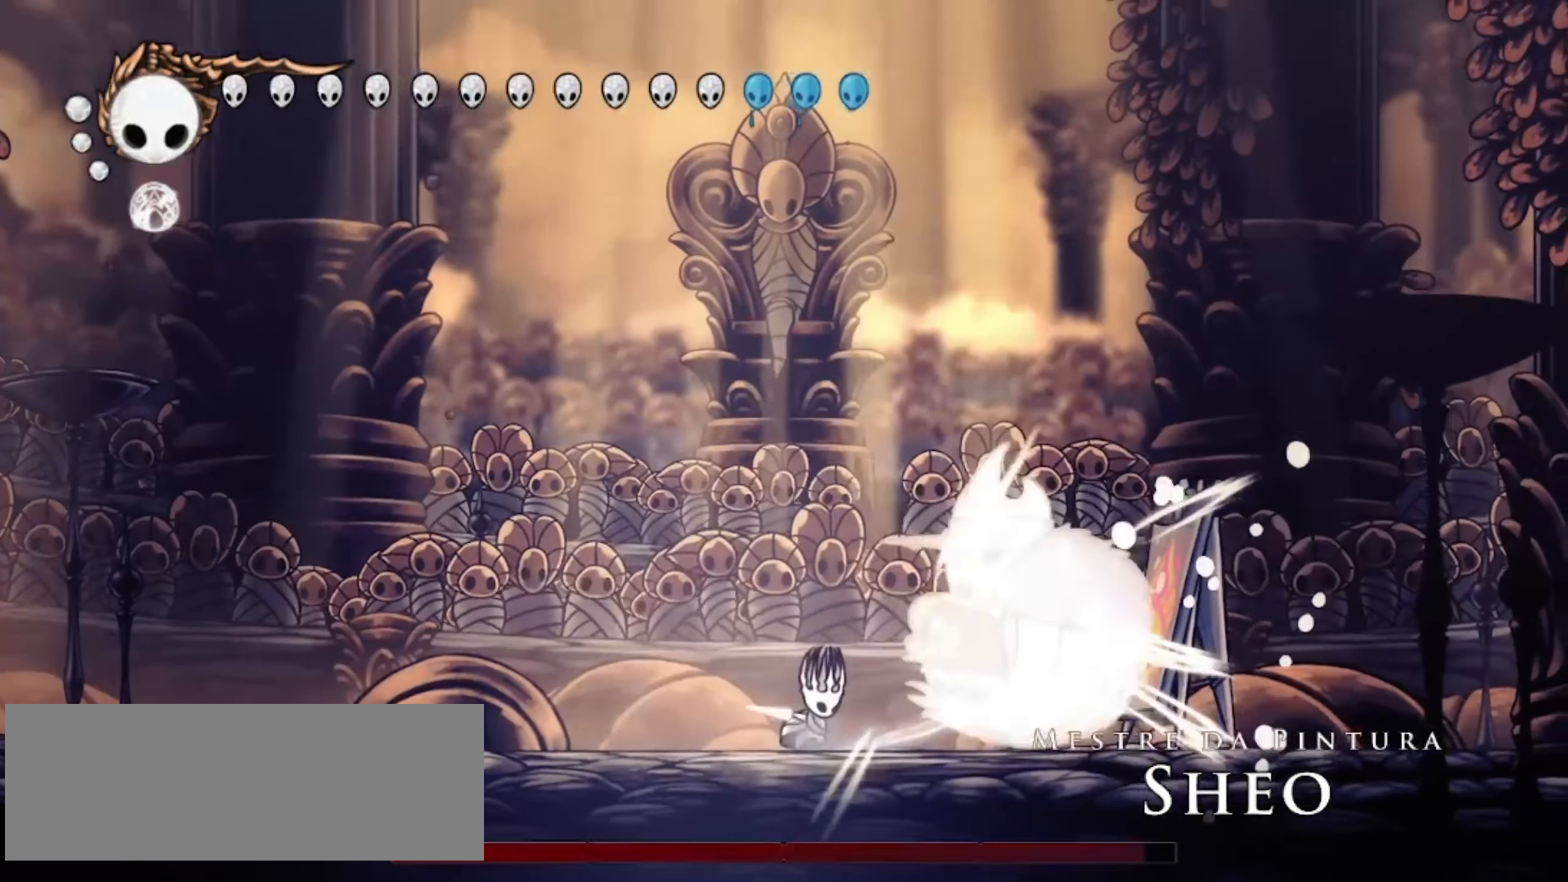
{"keys": ["right"], "events": [[50, "x", "down"], [83, "x", "up"], [133, "right", "down"], [133, "x", "down"], [233, "right", "up"], [233, "x", "up"], [283, "right", "down"], [317, "x", "down"], [367, "x", "up"], [417, "c", "down"], [467, "c", "up"]]}
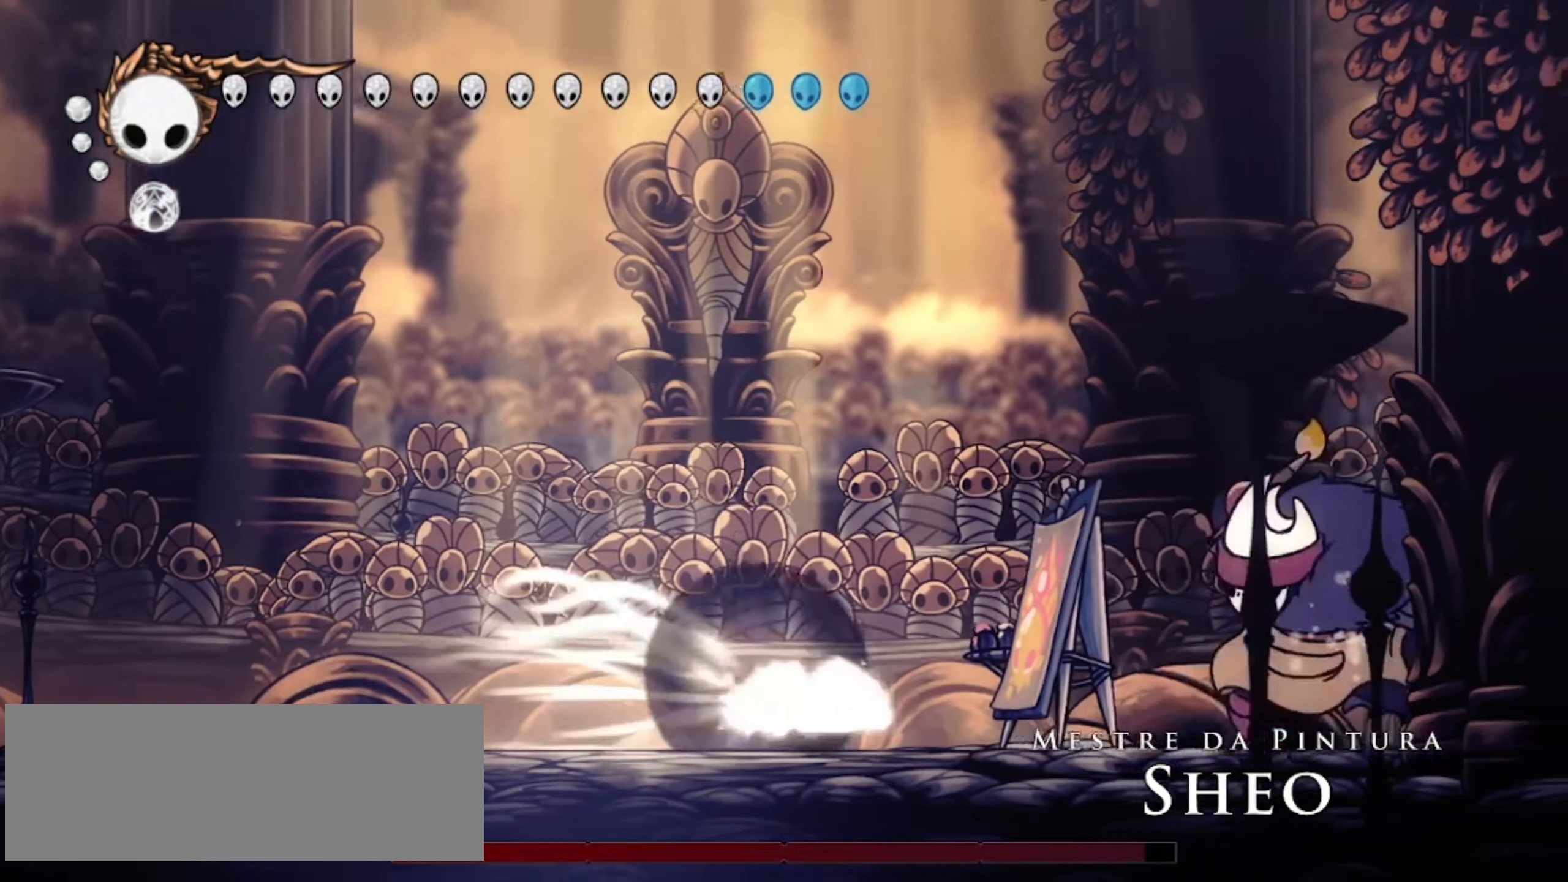
{"keys": ["left", "x", "z"], "events": [[200, "right", "up"], [333, "z", "down"], [383, "left", "down"], [383, "x", "down"]]}
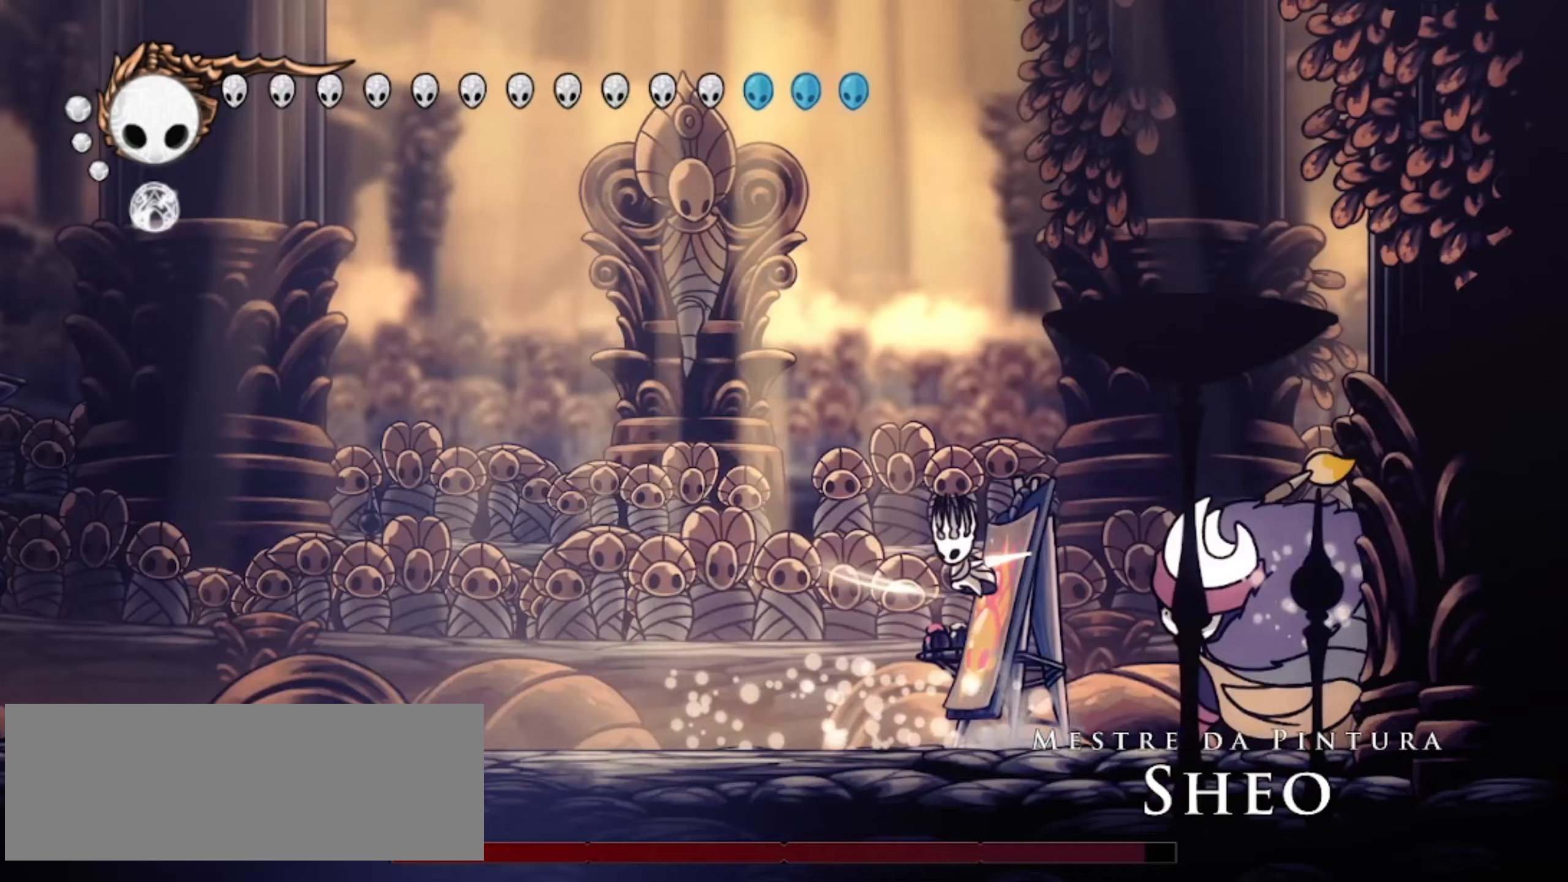
{"keys": ["right"], "events": [[67, "down", "down"], [117, "x", "up"], [167, "left", "up"], [167, "right", "down"], [267, "right", "up"], [267, "z", "up"], [450, "right", "down"], [500, "down", "up"]]}
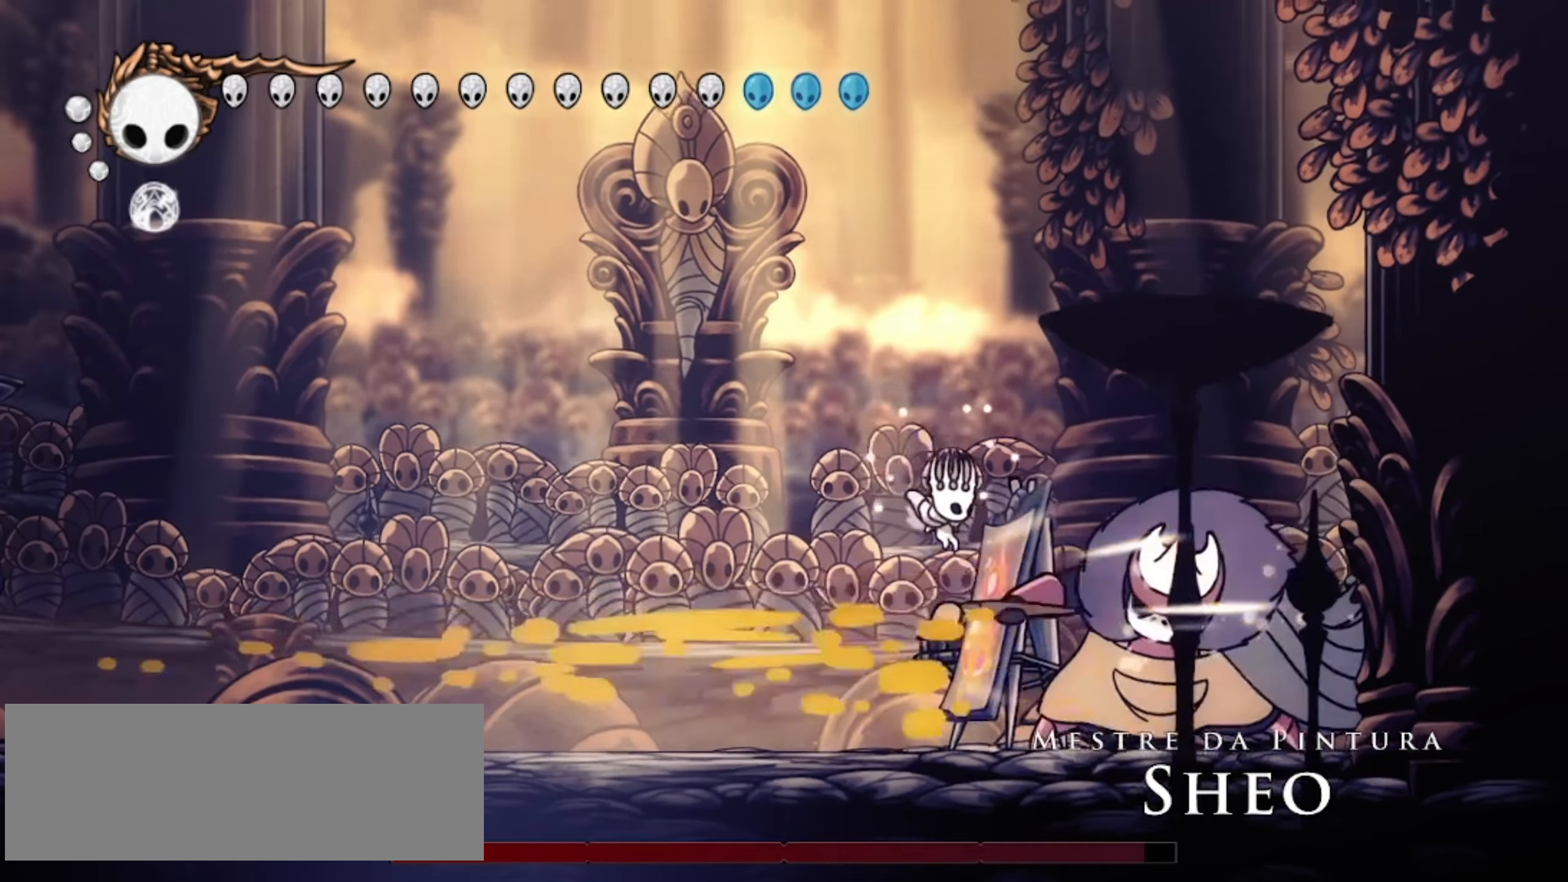
{"keys": ["a", "right", "x"], "events": [[33, "x", "down"], [83, "right", "up"], [133, "right", "down"], [133, "x", "up"], [183, "x", "down"], [283, "x", "up"], [333, "x", "down"], [417, "a", "down"], [417, "x", "up"], [467, "x", "down"]]}
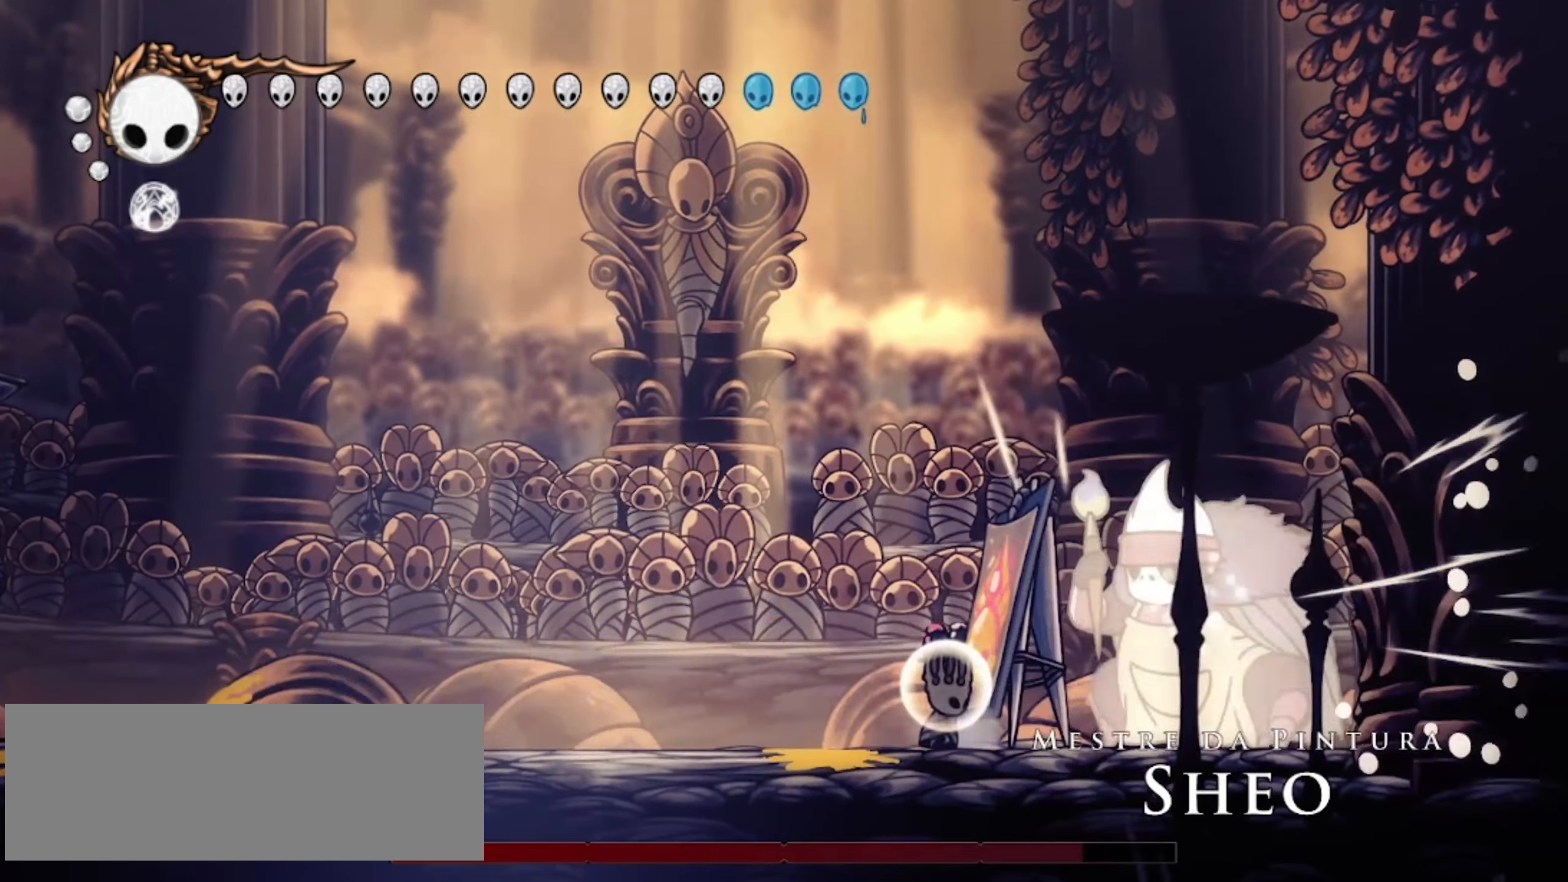
{"keys": ["right", "x"], "events": [[17, "x", "up"], [67, "a", "up"], [100, "a", "down"], [100, "x", "down"], [150, "a", "up"], [150, "x", "up"], [200, "x", "down"], [300, "x", "up"], [333, "x", "down"], [433, "x", "up"], [483, "x", "down"]]}
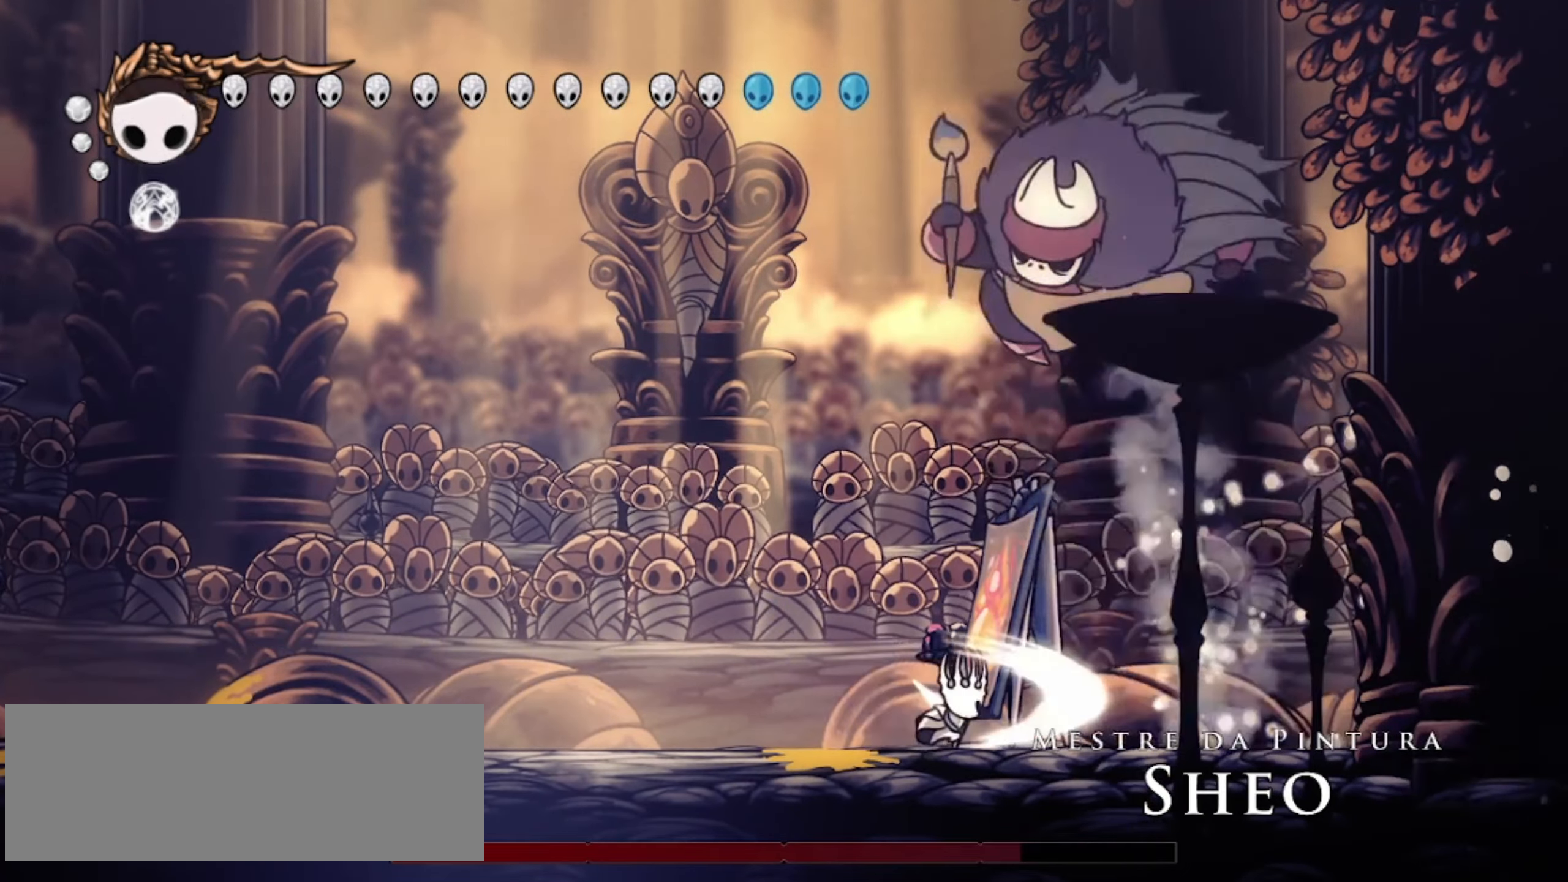
{"keys": ["left"], "events": [[67, "x", "up"], [67, "z", "down"], [217, "left", "down"], [217, "right", "up"], [250, "z", "up"]]}
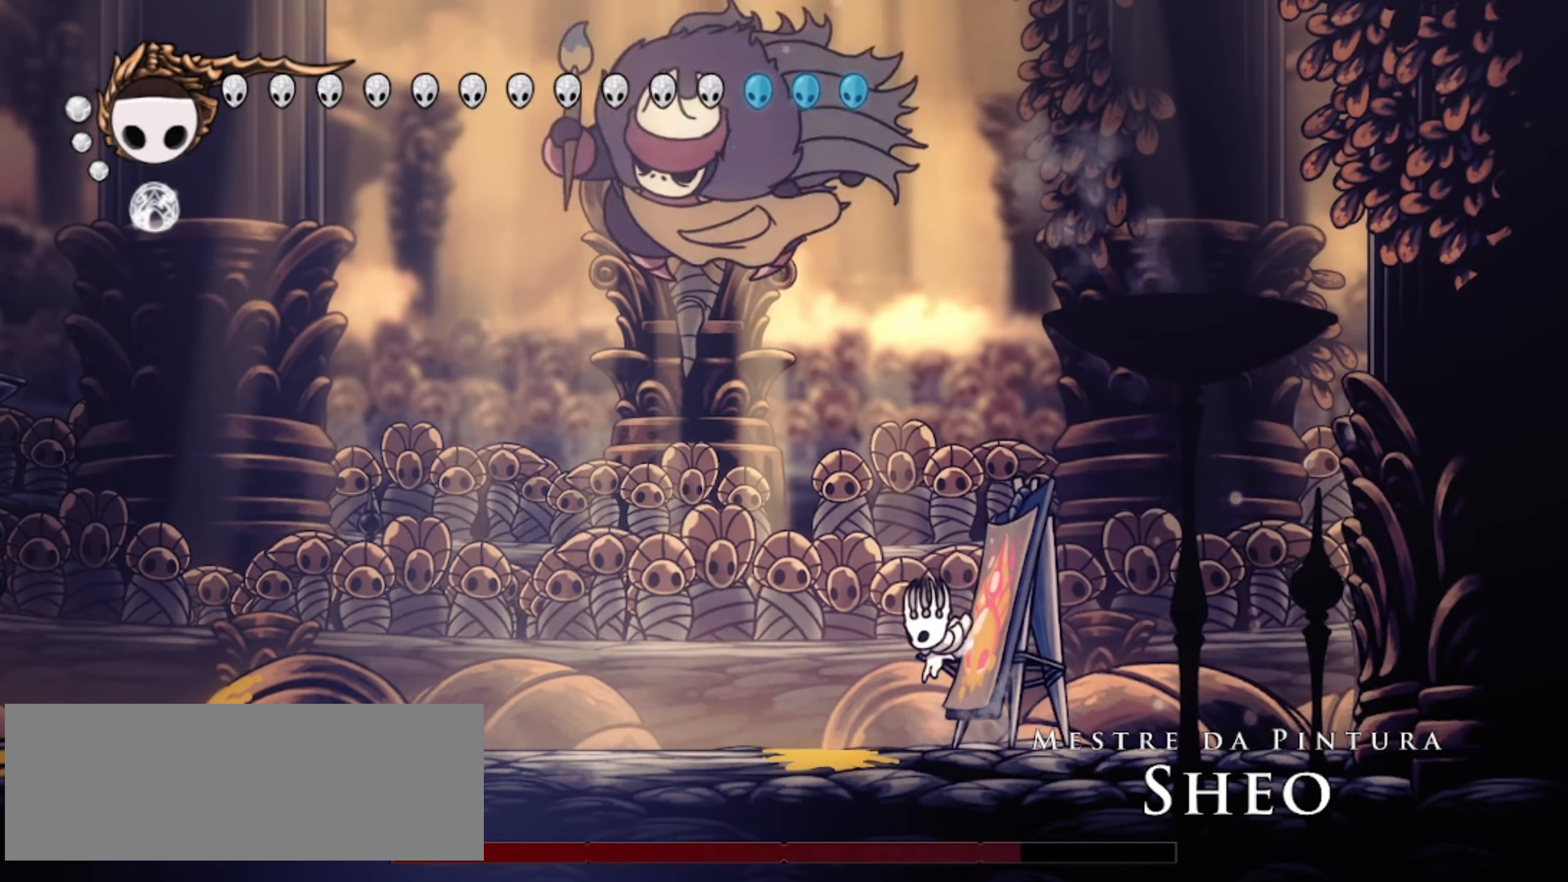
{"keys": ["a", "left", "x"], "events": [[133, "a", "down"], [183, "x", "down"], [233, "x", "up"], [283, "a", "up"], [333, "a", "down"], [333, "x", "down"], [367, "a", "up"], [367, "x", "up"], [433, "a", "down"], [467, "x", "down"]]}
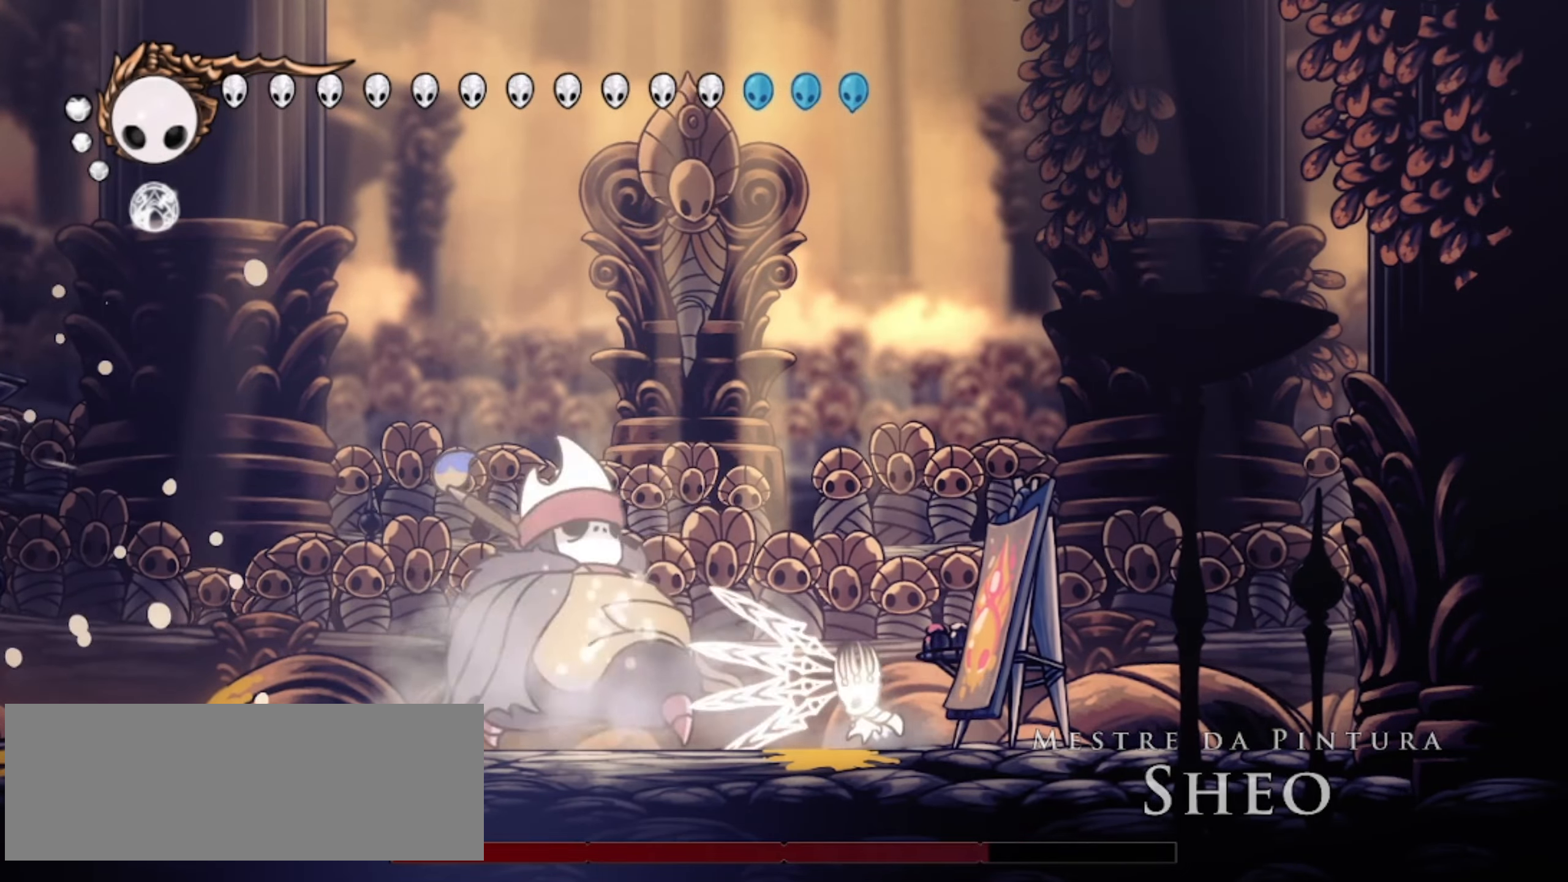
{"keys": ["left"], "events": [[17, "a", "up"], [17, "x", "up"], [283, "c", "down"], [433, "c", "up"]]}